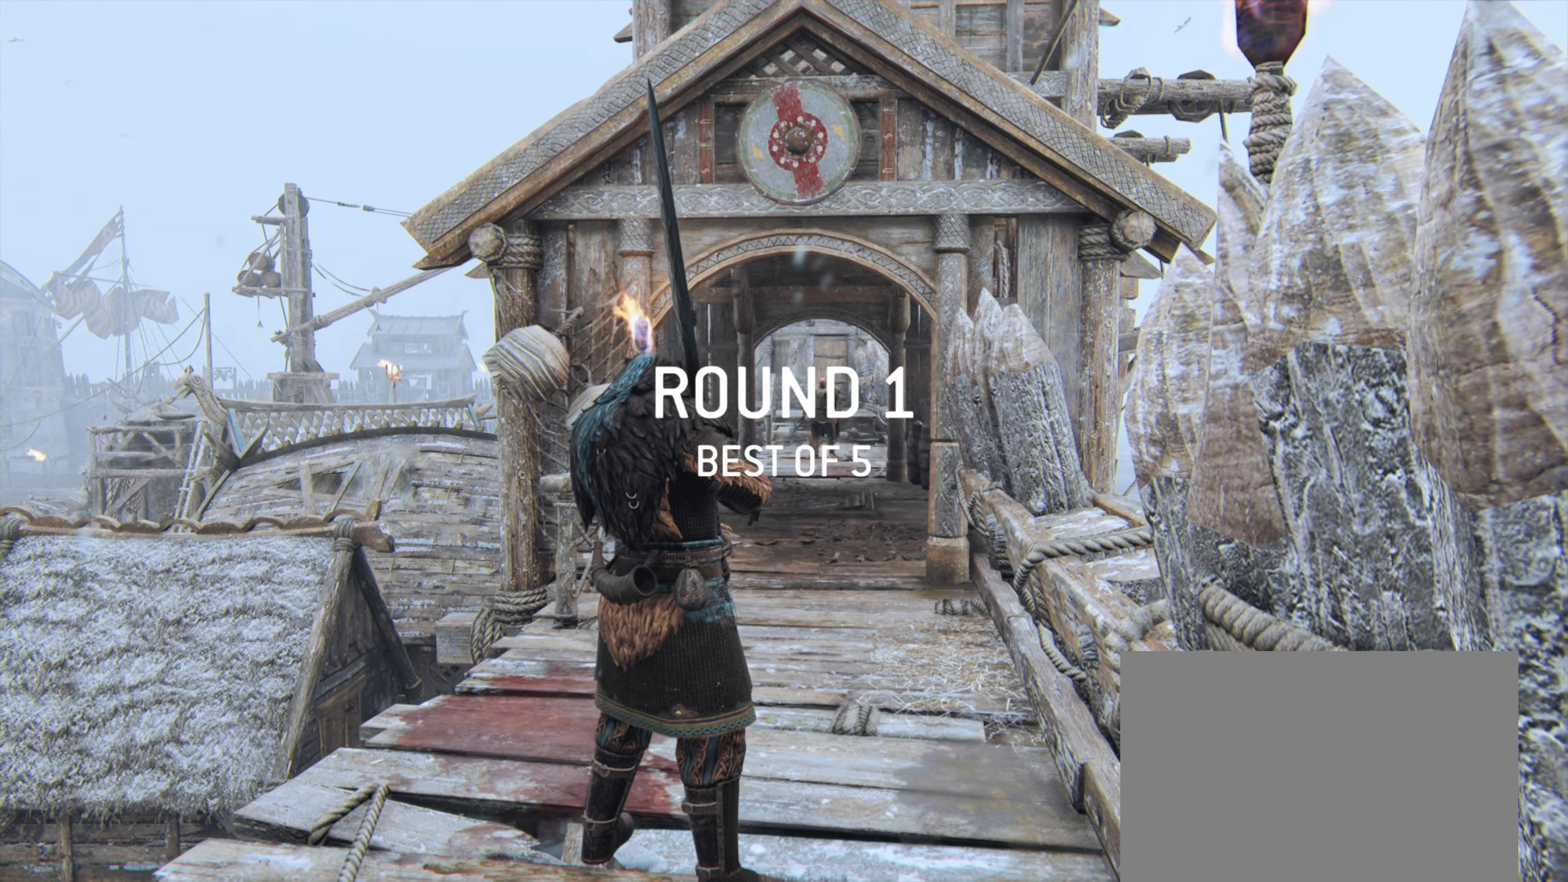
Gameplay with keyboard and mouse; each line is a JSON object with the keys and mouse buttons held at the frame after it. "events" lists presses ("down") and releases ("up") of "a", "ctrl", "d", "e", "q", "s", "shift", "space", "w", "mouse_left", "mouse_wheel", "mouse_right", "mouse_mb4" and "mouse_mb5" between this image and that frame as [ms after this image, input, new state], when the widget could be followed in between. "mouse_left", "mouse_wheel", "mouse_right", "mouse_mb4", "mouse_mb5" = the "left", "wheel", "right", "mb4", "mb5" buttons of the "mouse" list. No other keys are recorded. "wheel" means that the mouse wheel is clicked or scrolled. Not read: mouse_move.
{"keys": [], "mouse": [], "events": []}
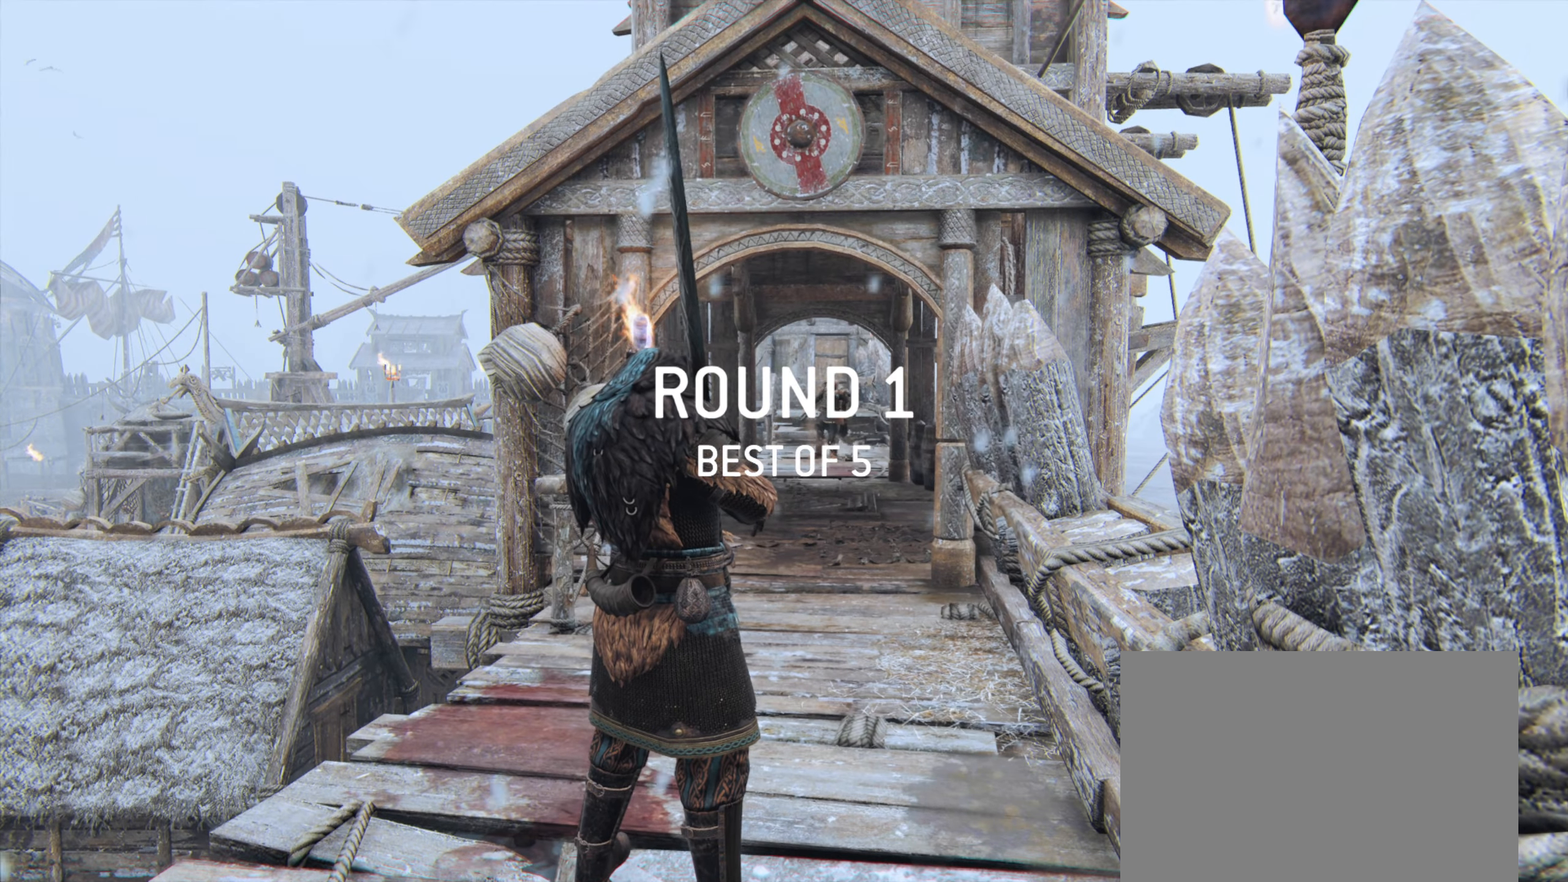
{"keys": [], "mouse": [], "events": []}
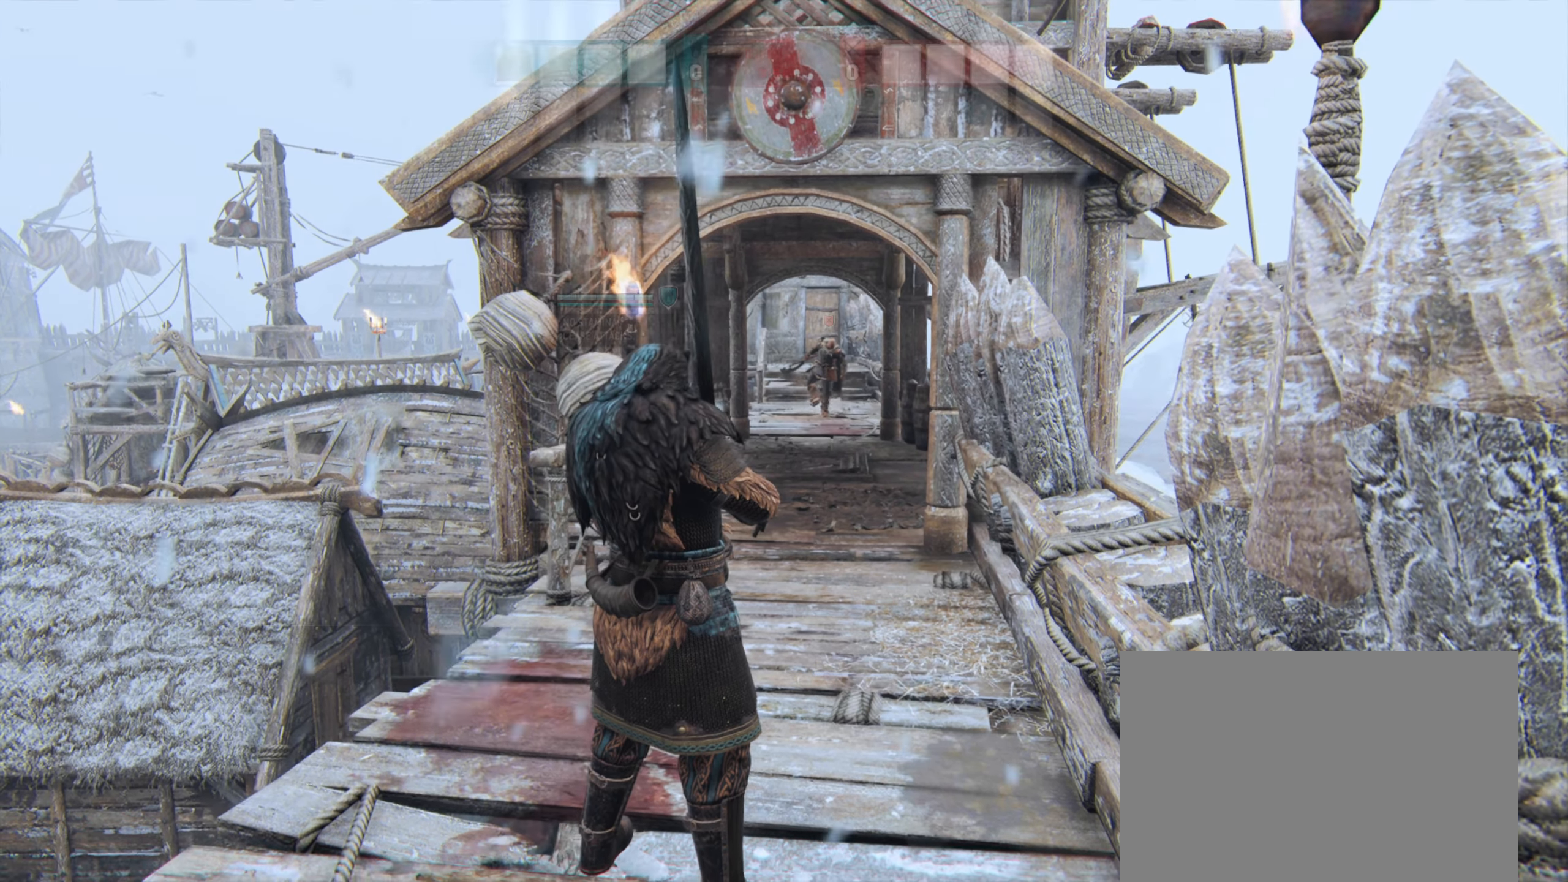
{"keys": ["shift", "w"], "mouse": [], "events": [[133, "w", "down"], [400, "shift", "down"]]}
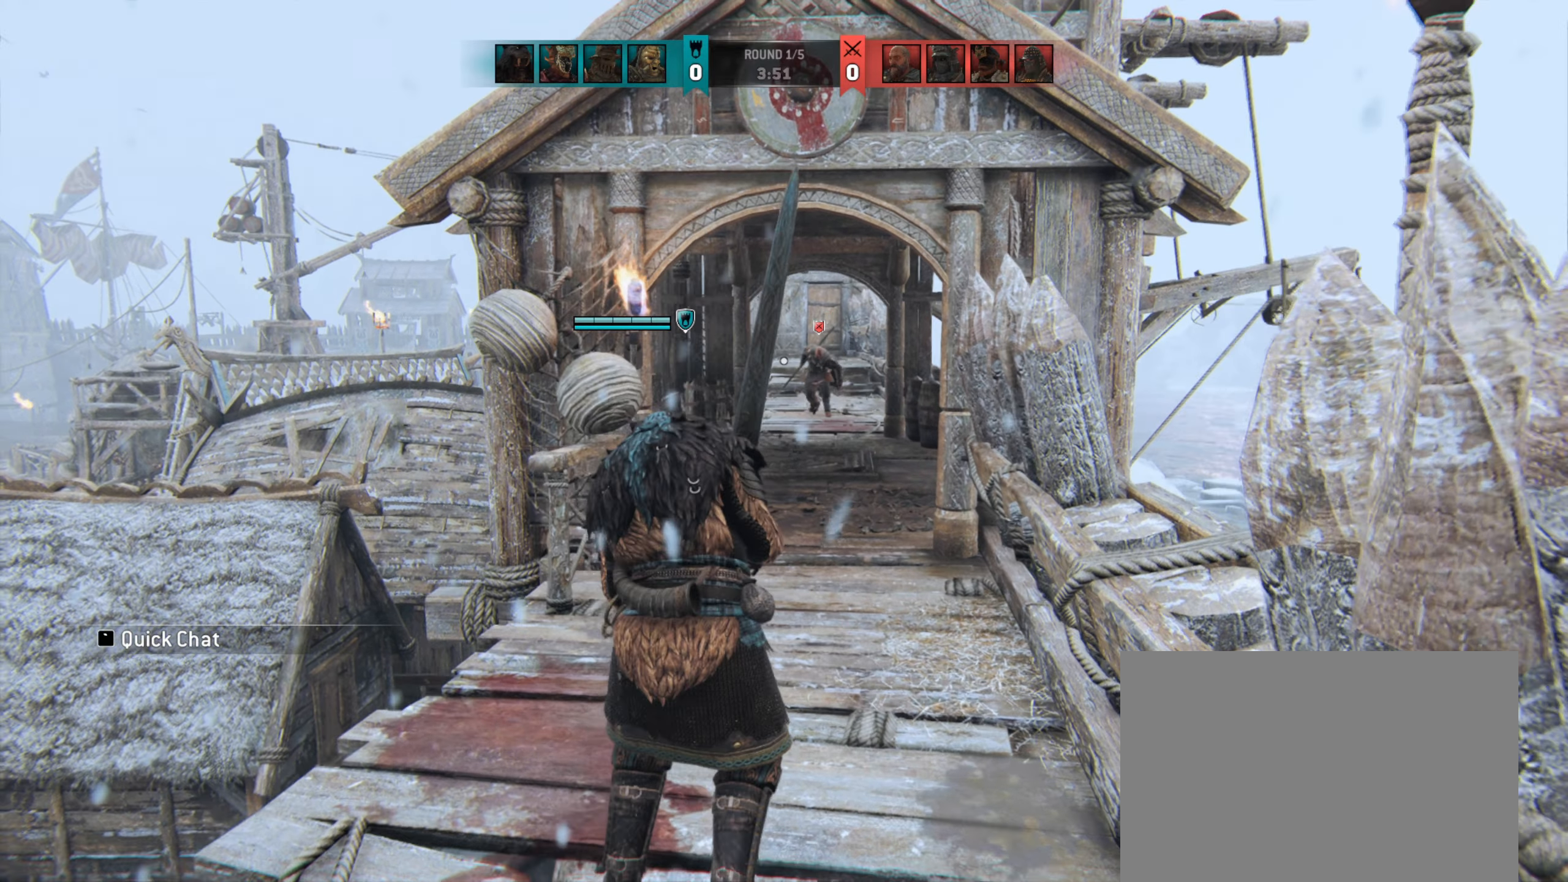
{"keys": [], "mouse": ["mb5"], "events": [[267, "shift", "up"], [433, "mouse_mb5", "down"], [433, "w", "up"]]}
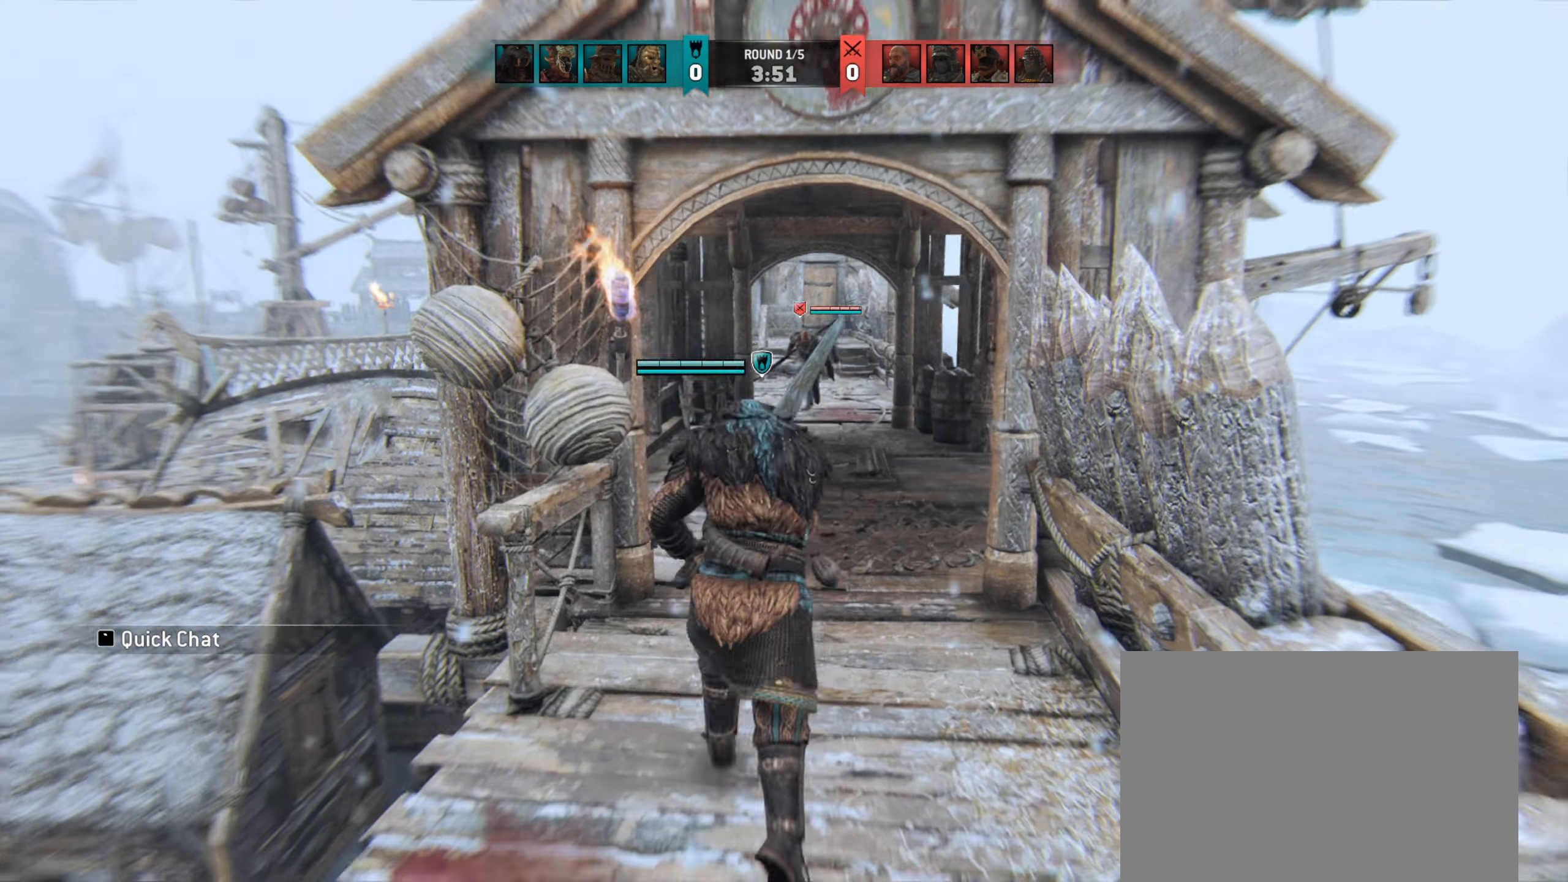
{"keys": [], "mouse": [], "events": [[33, "w", "down"], [100, "mouse_mb5", "up"], [433, "w", "up"]]}
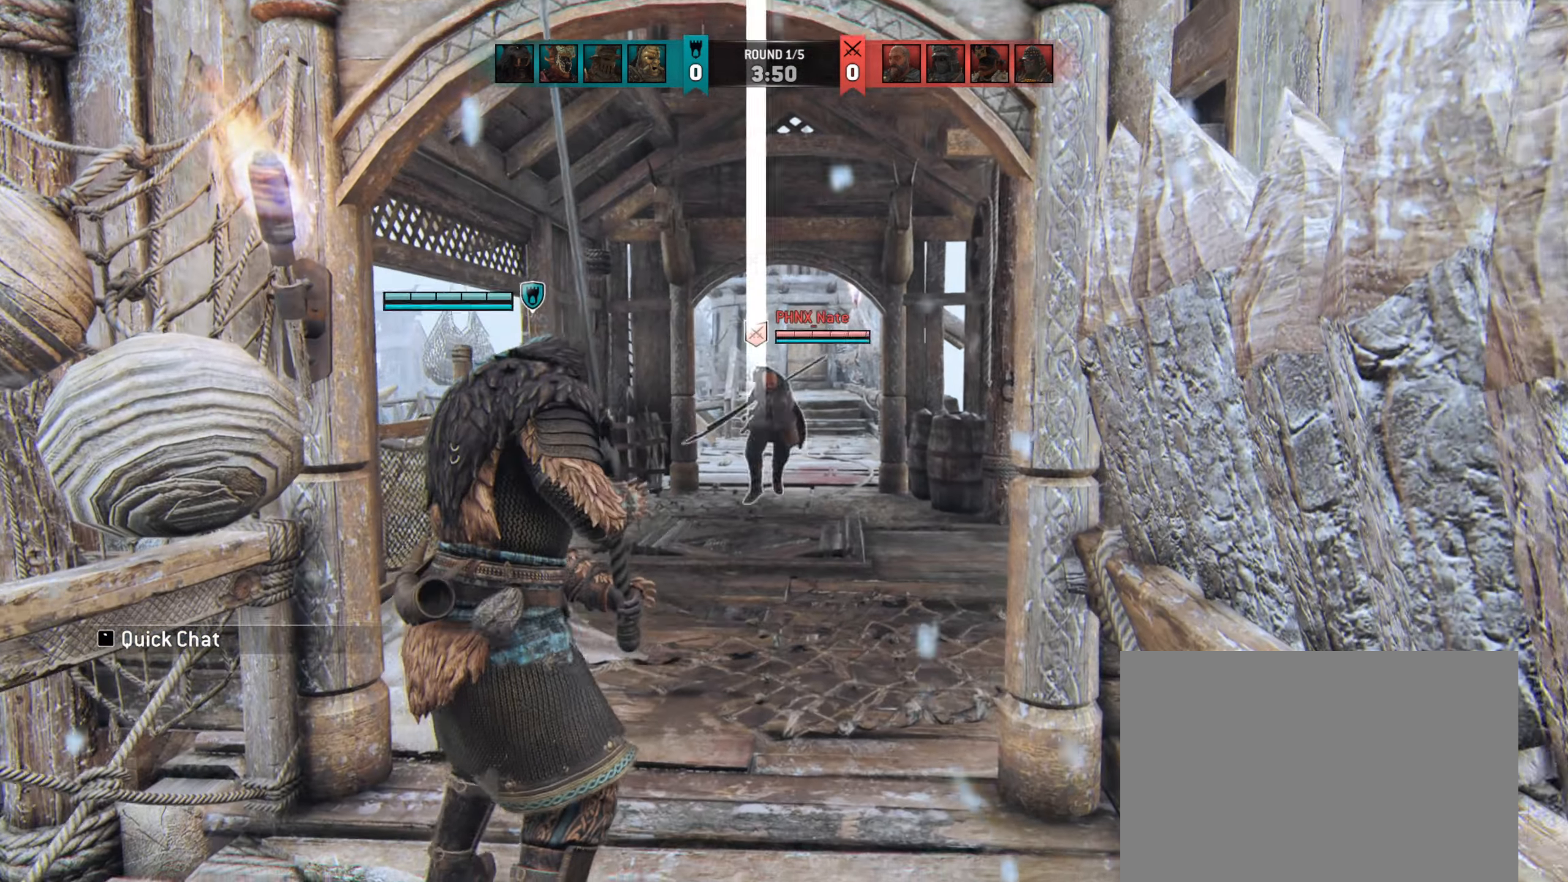
{"keys": [], "mouse": [], "events": []}
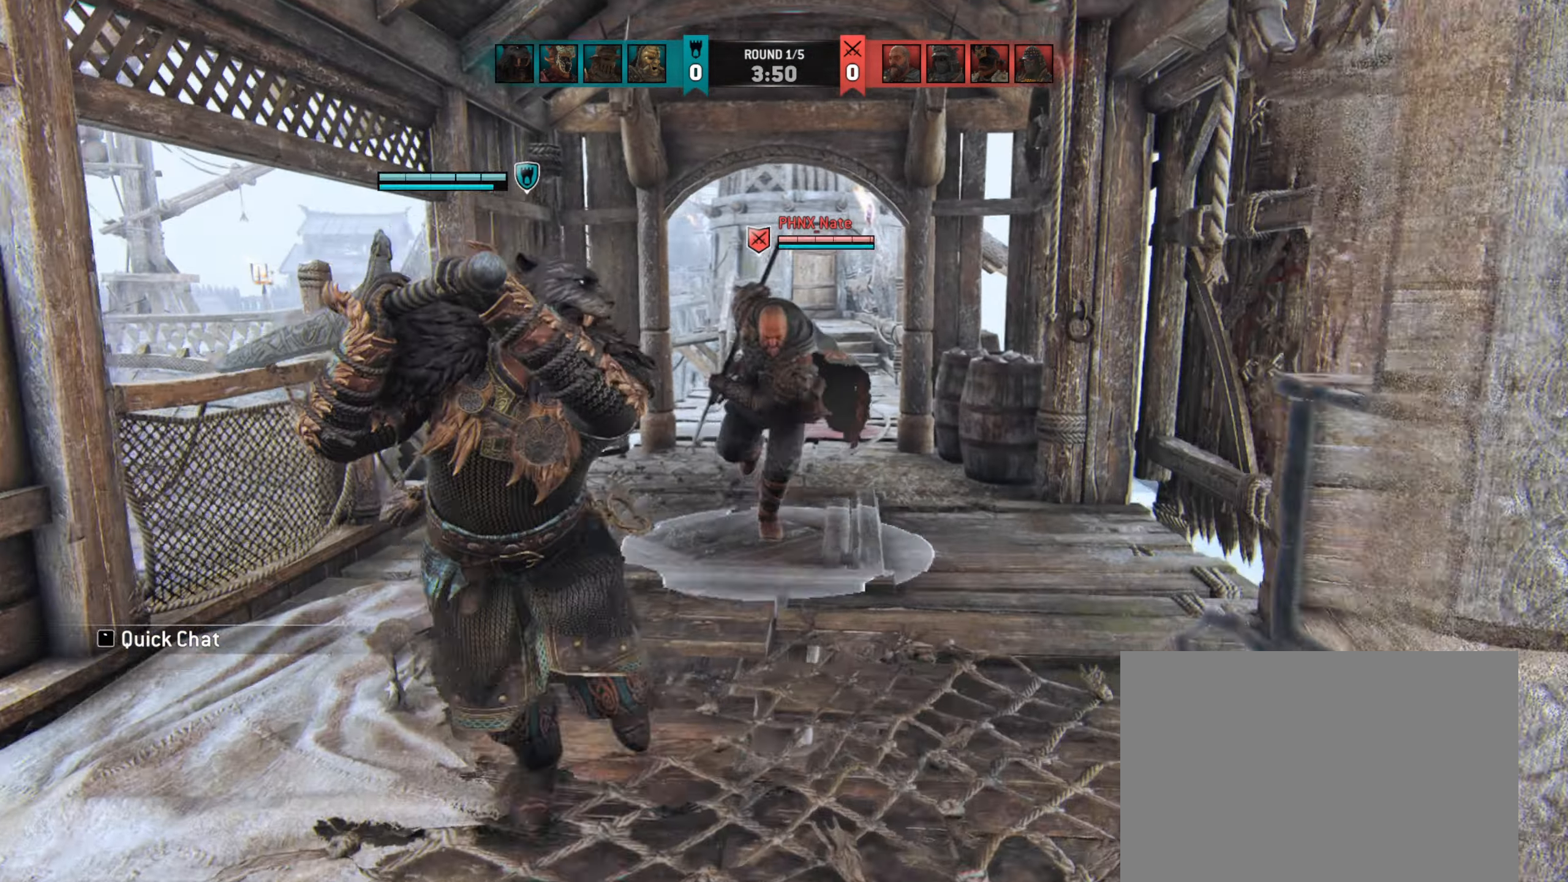
{"keys": [], "mouse": [], "events": []}
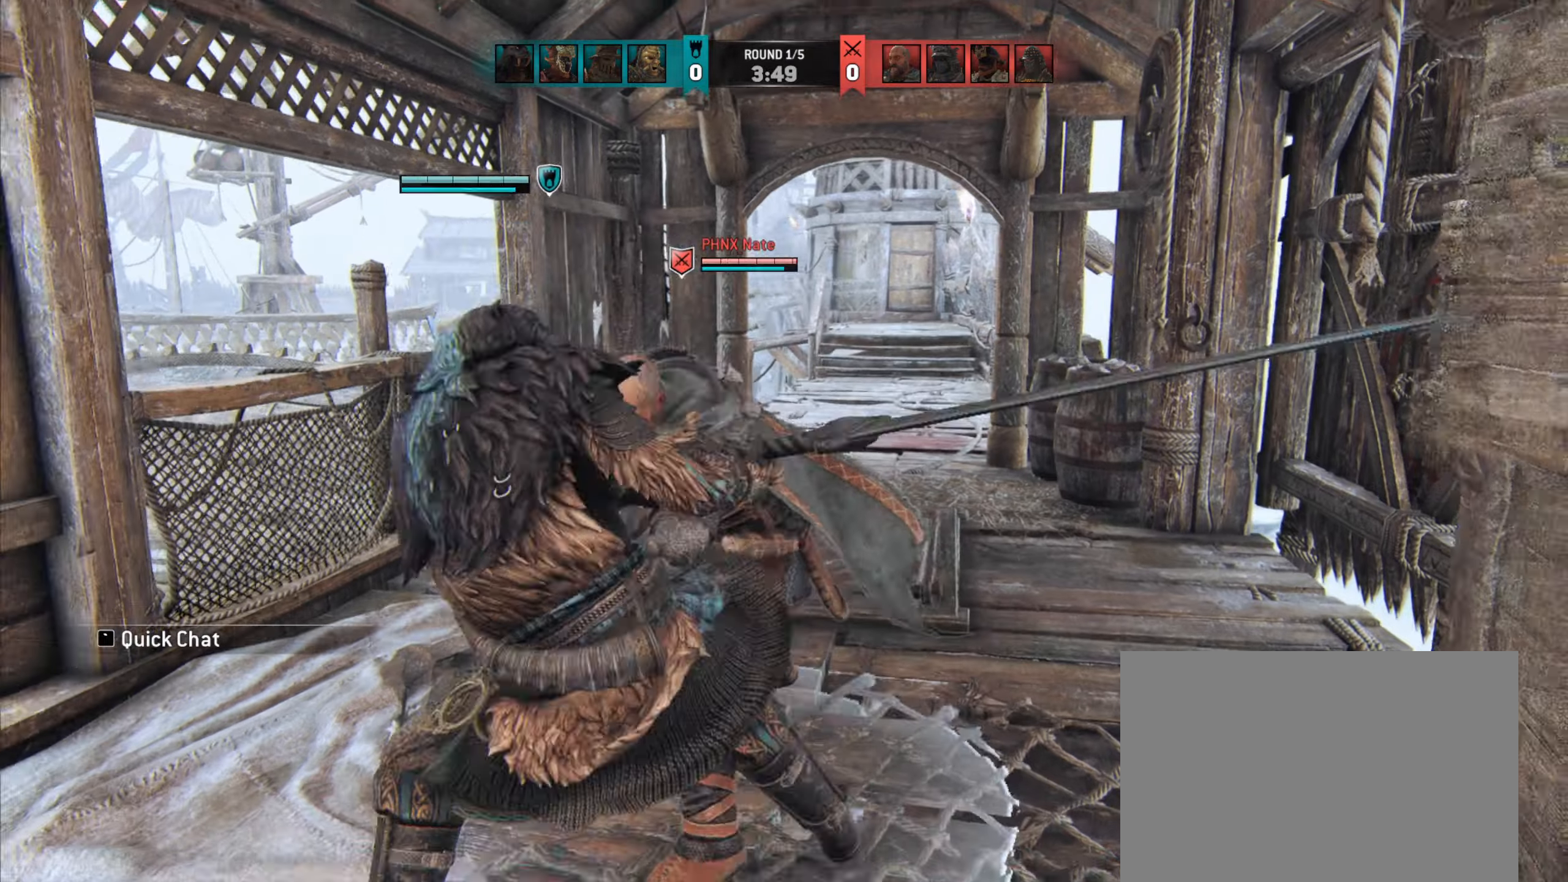
{"keys": ["w"], "mouse": [], "events": [[433, "e", "down"], [467, "w", "down"], [500, "e", "up"]]}
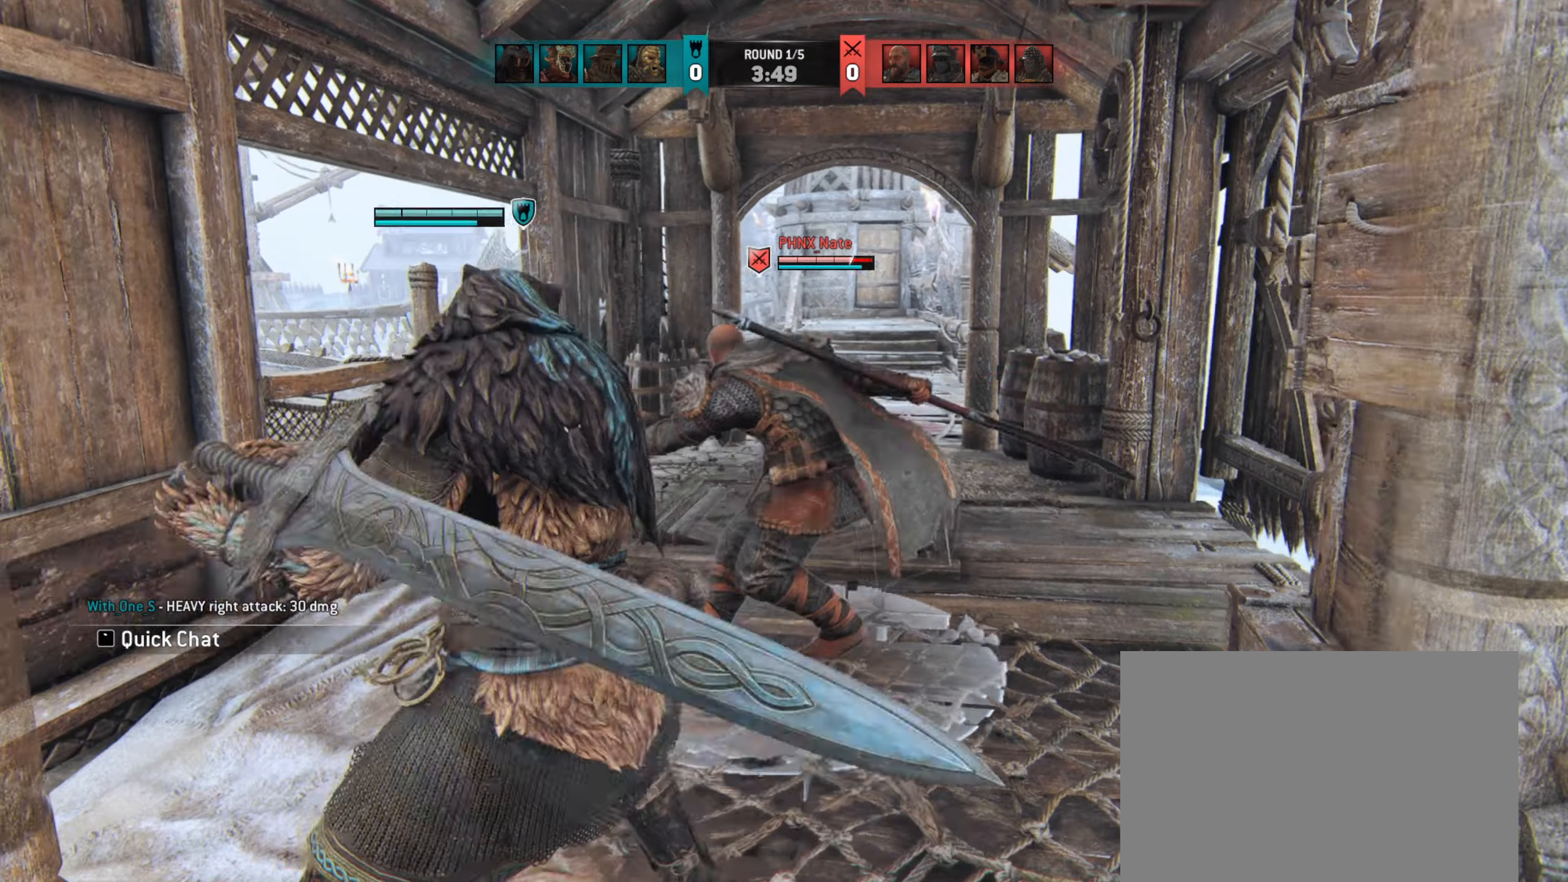
{"keys": ["w"], "mouse": [], "events": []}
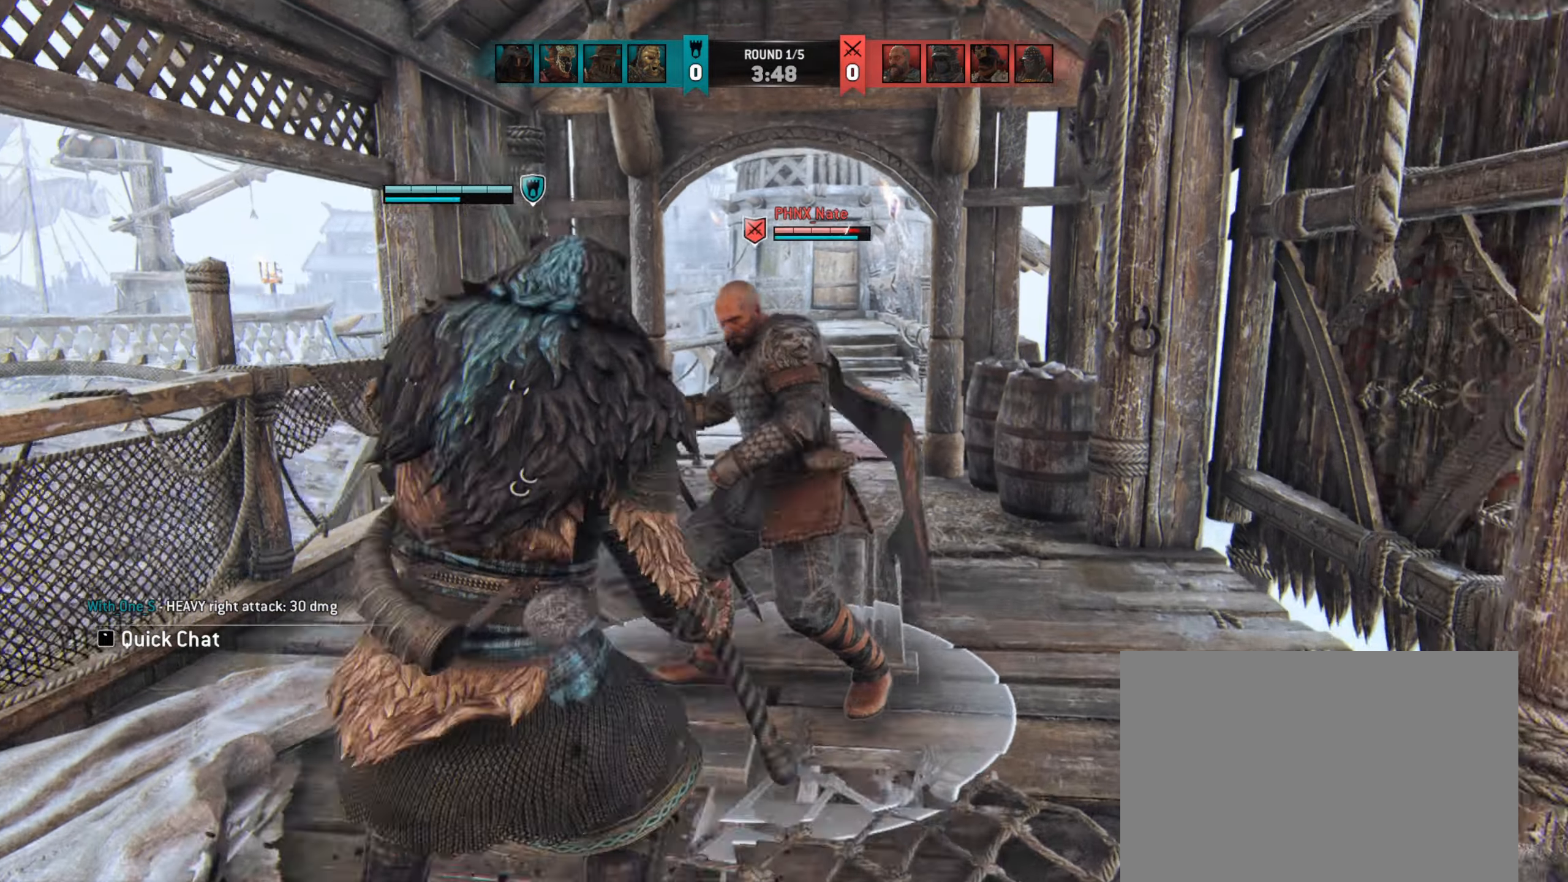
{"keys": ["d"], "mouse": [], "events": [[67, "d", "down"], [67, "w", "up"]]}
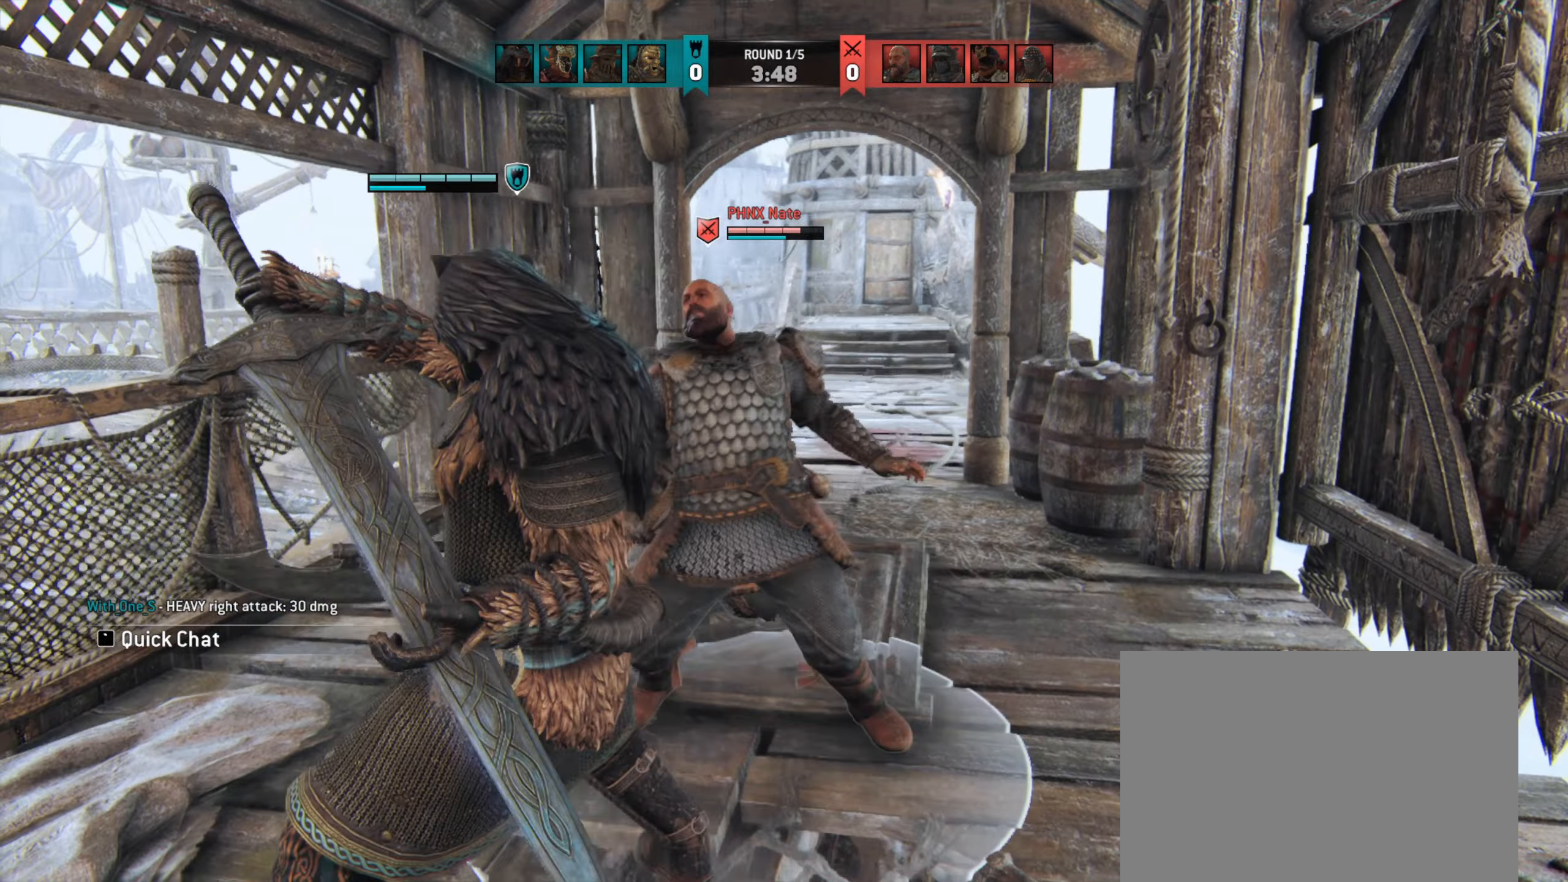
{"keys": ["w"], "mouse": [], "events": [[233, "d", "up"], [333, "w", "down"]]}
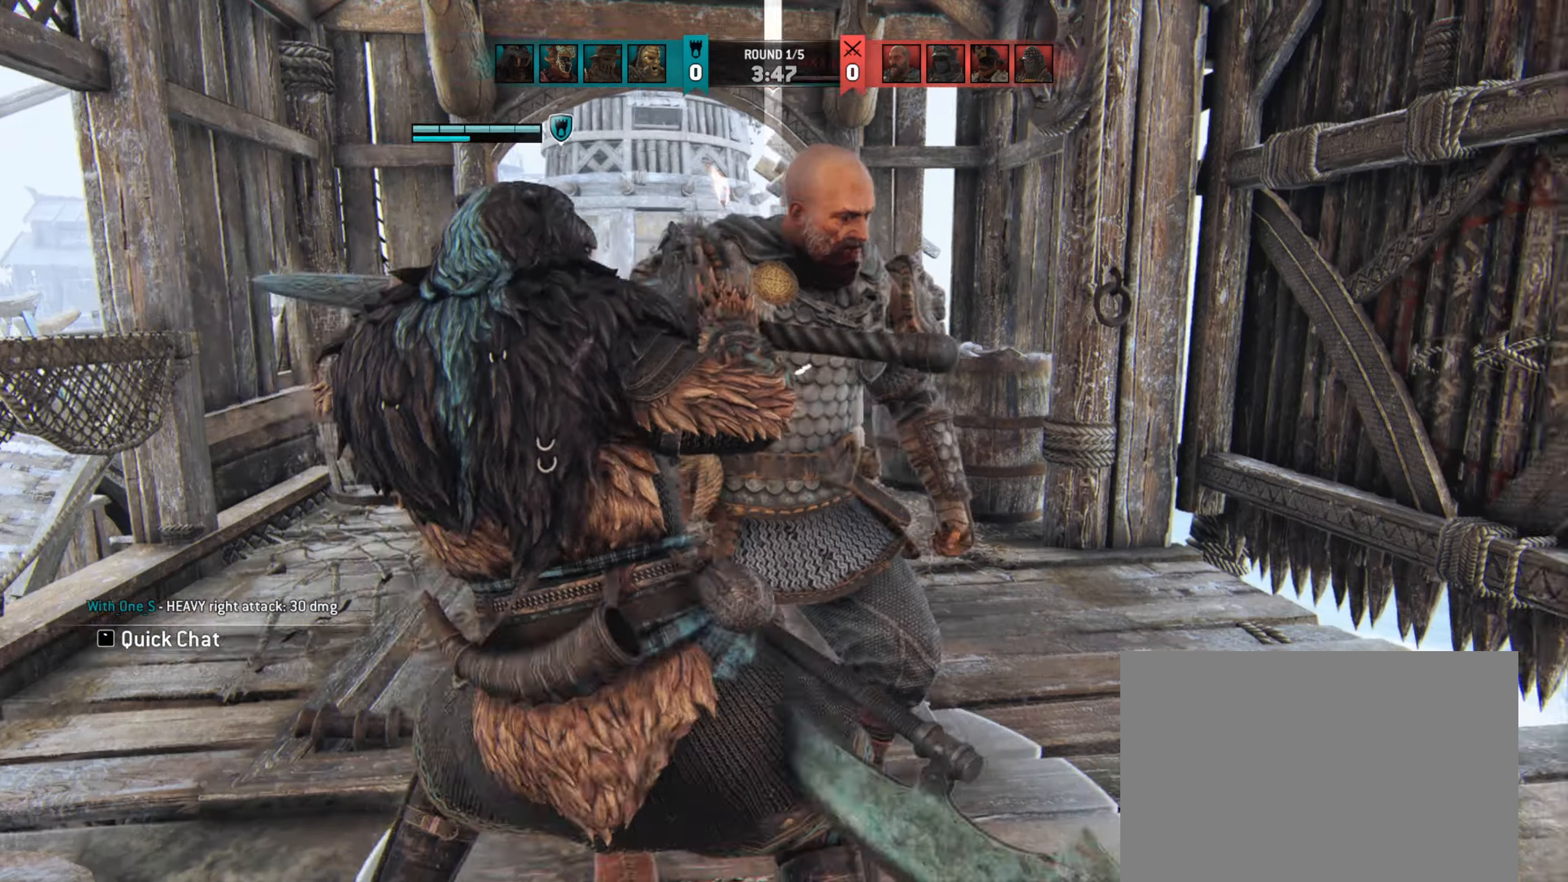
{"keys": ["w"], "mouse": [], "events": []}
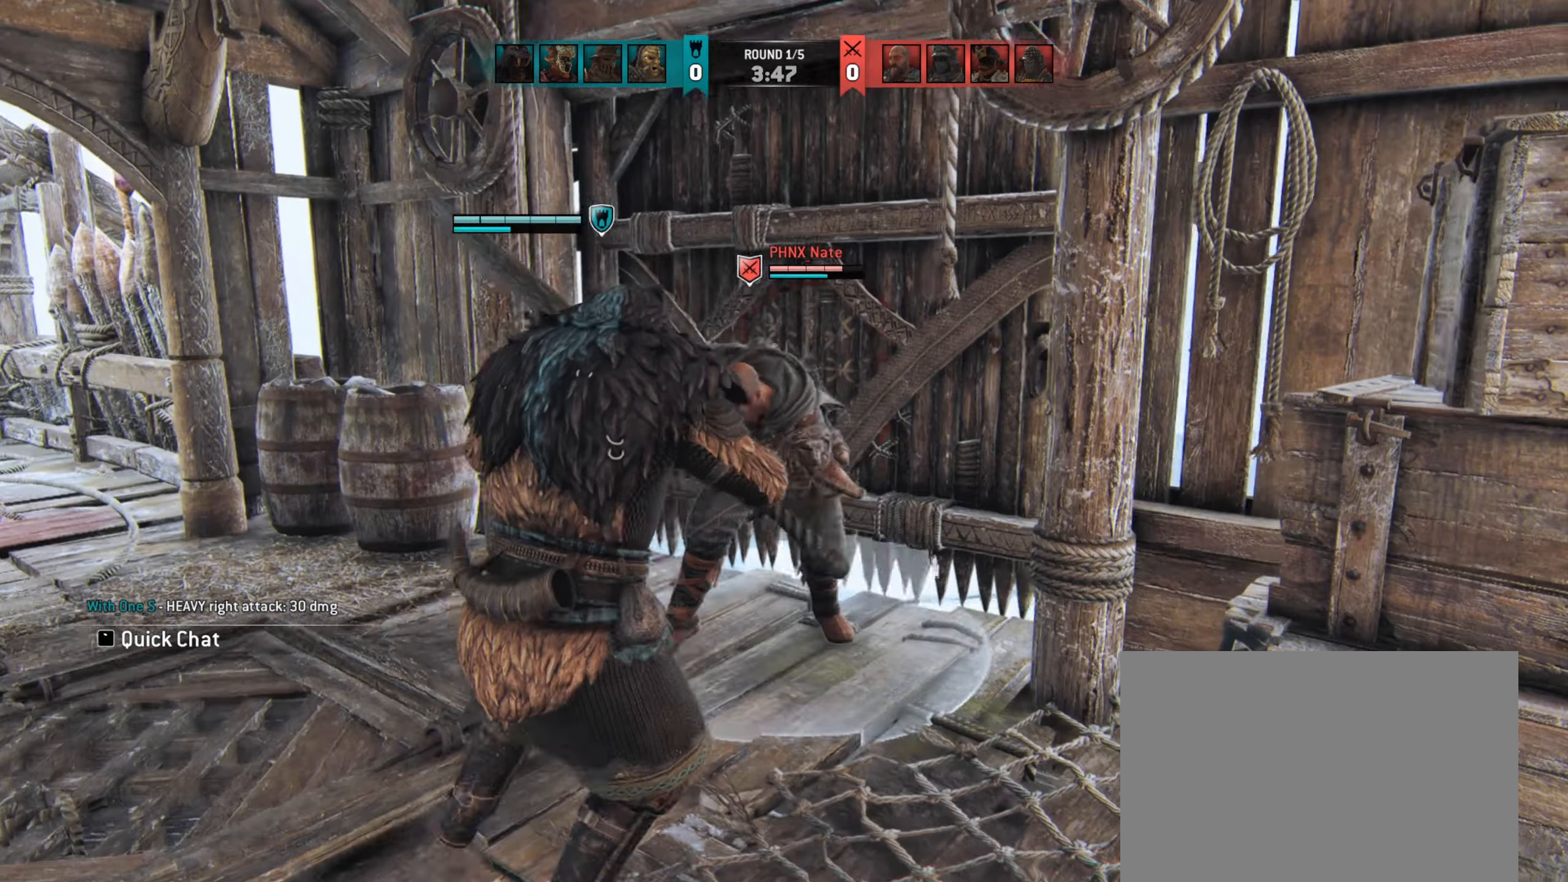
{"keys": ["w"], "mouse": [], "events": []}
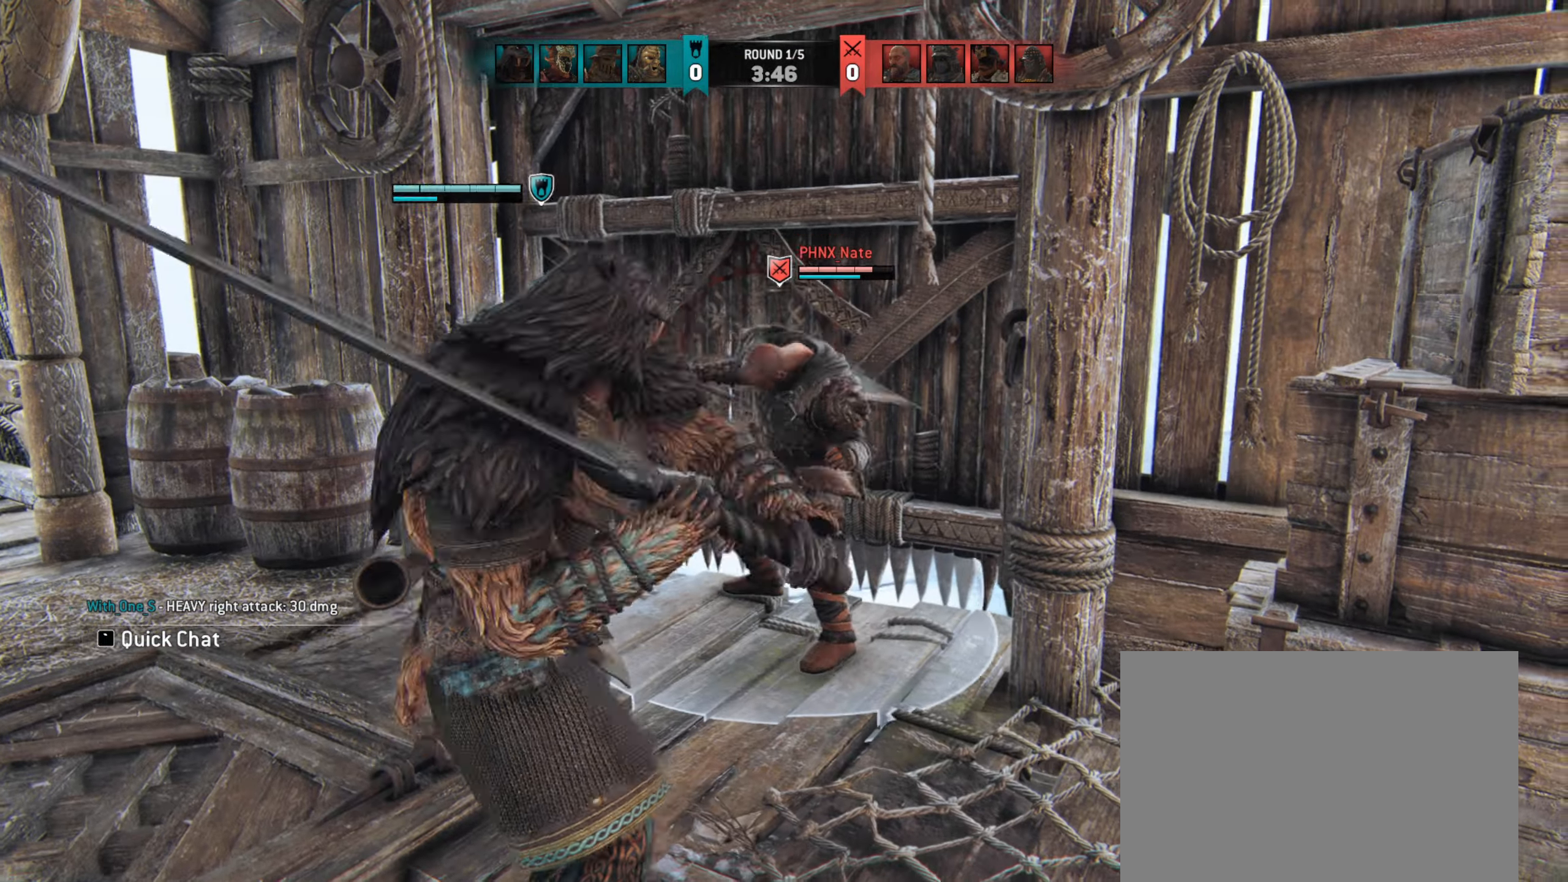
{"keys": ["w"], "mouse": [], "events": [[133, "w", "up"], [233, "w", "down"]]}
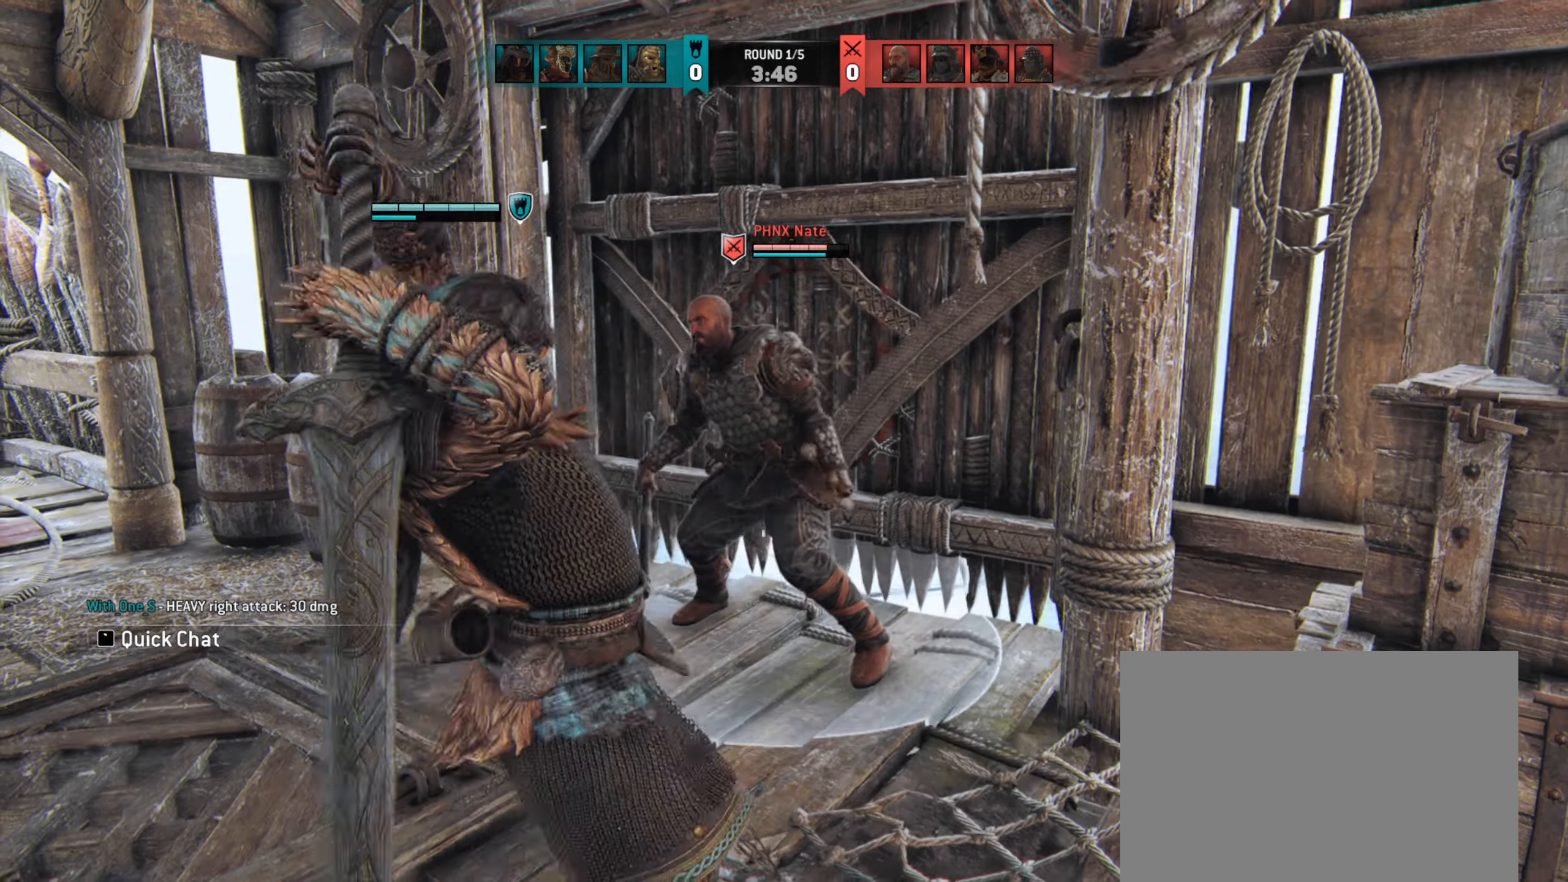
{"keys": ["w"], "mouse": ["right"], "events": [[167, "mouse_right", "down"], [200, "w", "up"], [467, "w", "down"]]}